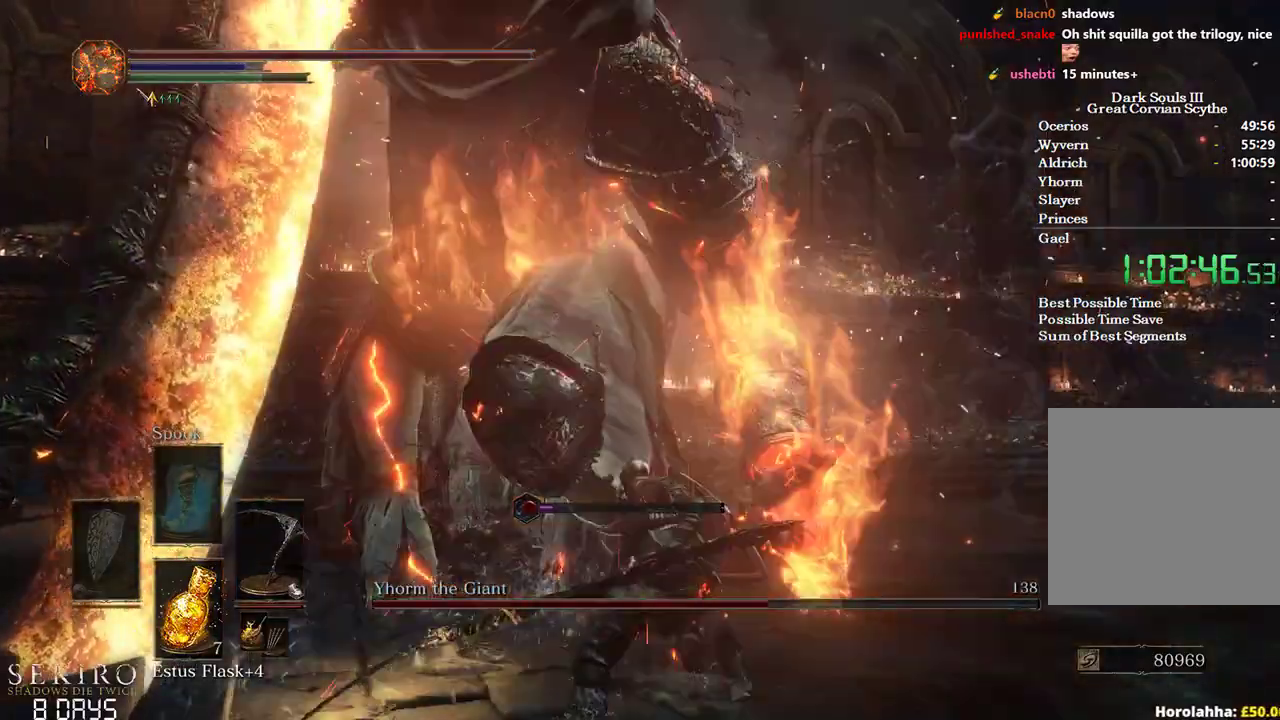
Gameplay with a controller (Xbox layout); each line is a JSON object with the inputs held at the frame after it. "events" lists button and stick changes between this image and that frame as [ms after this image, input, new state], when the widget could be followed in between. Not read: START.
{"buttons": [], "left_stick": "up-right", "right_stick": "center", "events": [[83, "right_stick", "up"], [200, "left_stick", "up-right"], [267, "right_stick", "center"]]}
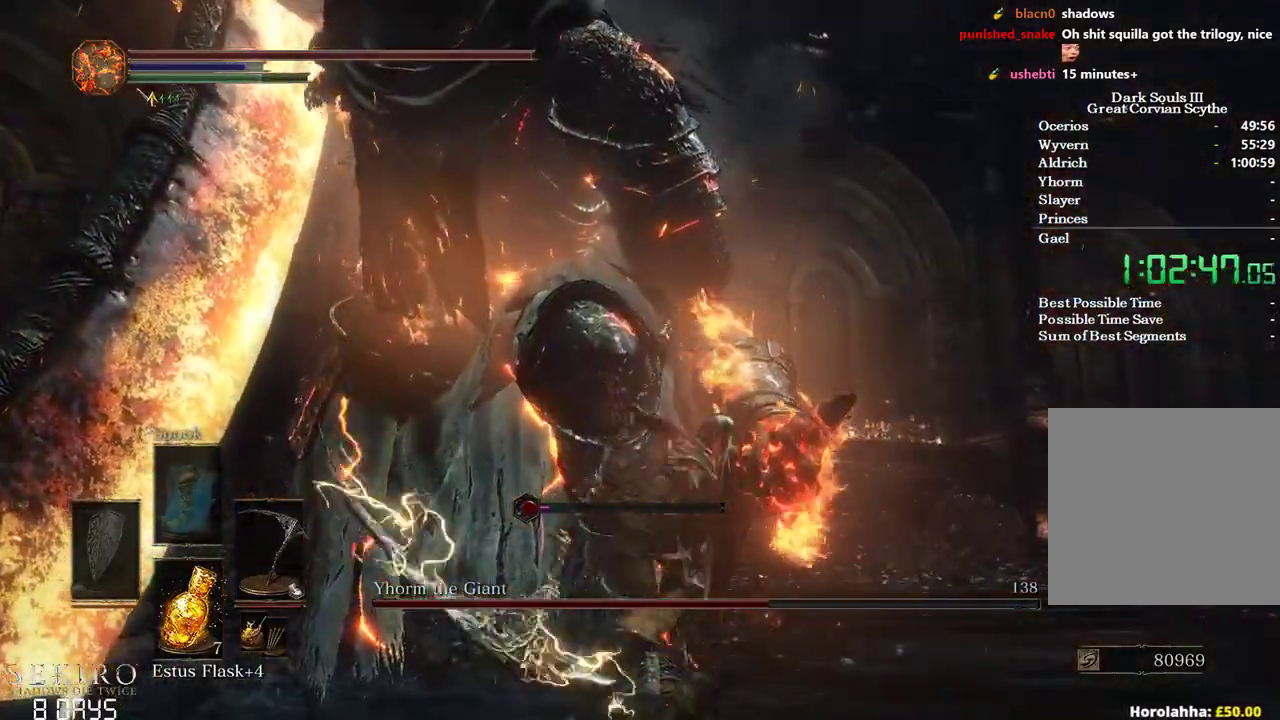
{"buttons": [], "left_stick": "down", "right_stick": "right", "events": [[217, "left_stick", "center"], [350, "left_stick", "down"], [500, "right_stick", "right"]]}
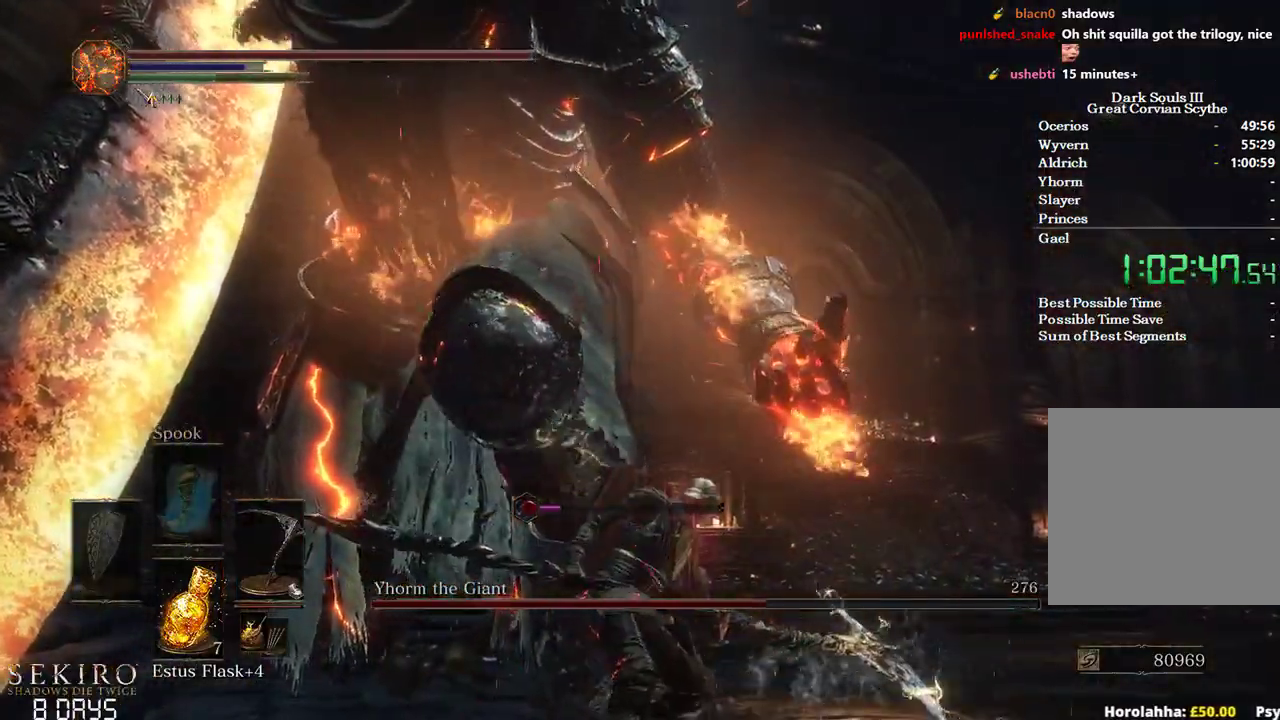
{"buttons": [], "left_stick": "down", "right_stick": "center", "events": [[200, "right_stick", "center"]]}
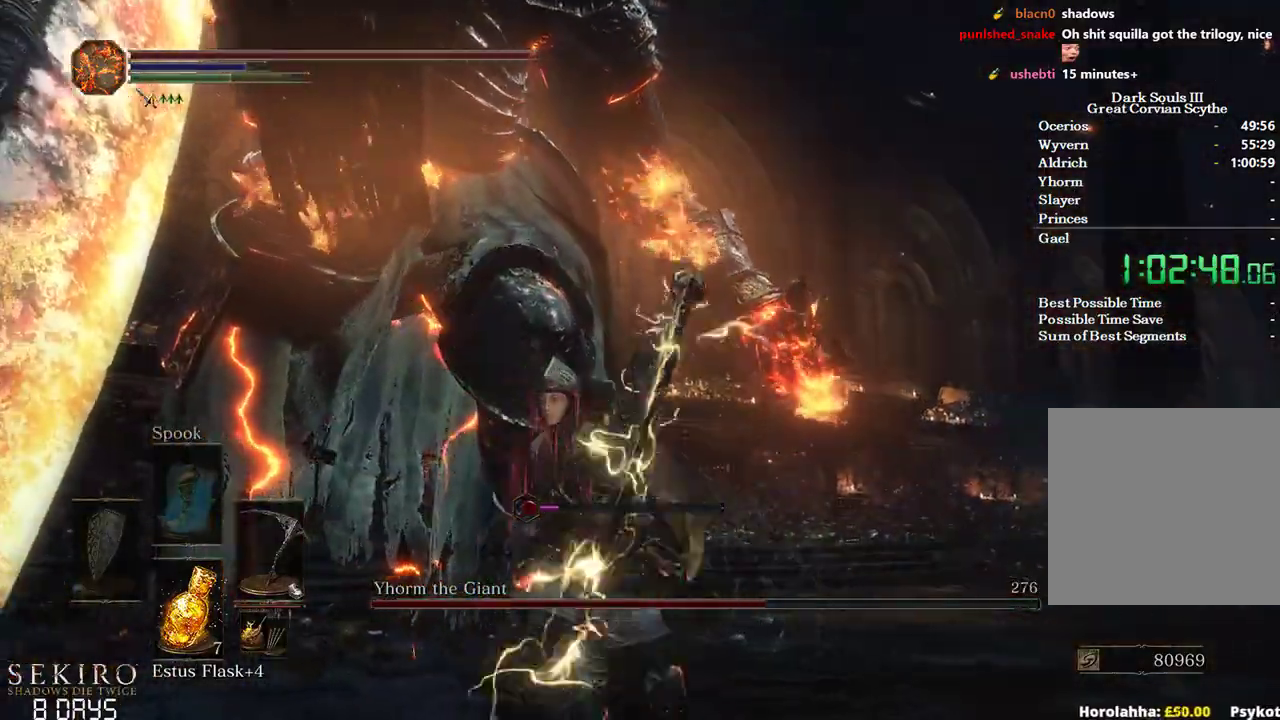
{"buttons": [], "left_stick": "up", "right_stick": "up-right", "events": [[83, "R1", "down"], [100, "right_stick", "up-left"], [267, "R1", "up"], [267, "left_stick", "center"], [267, "right_stick", "center"], [333, "left_stick", "up"], [433, "right_stick", "up-right"]]}
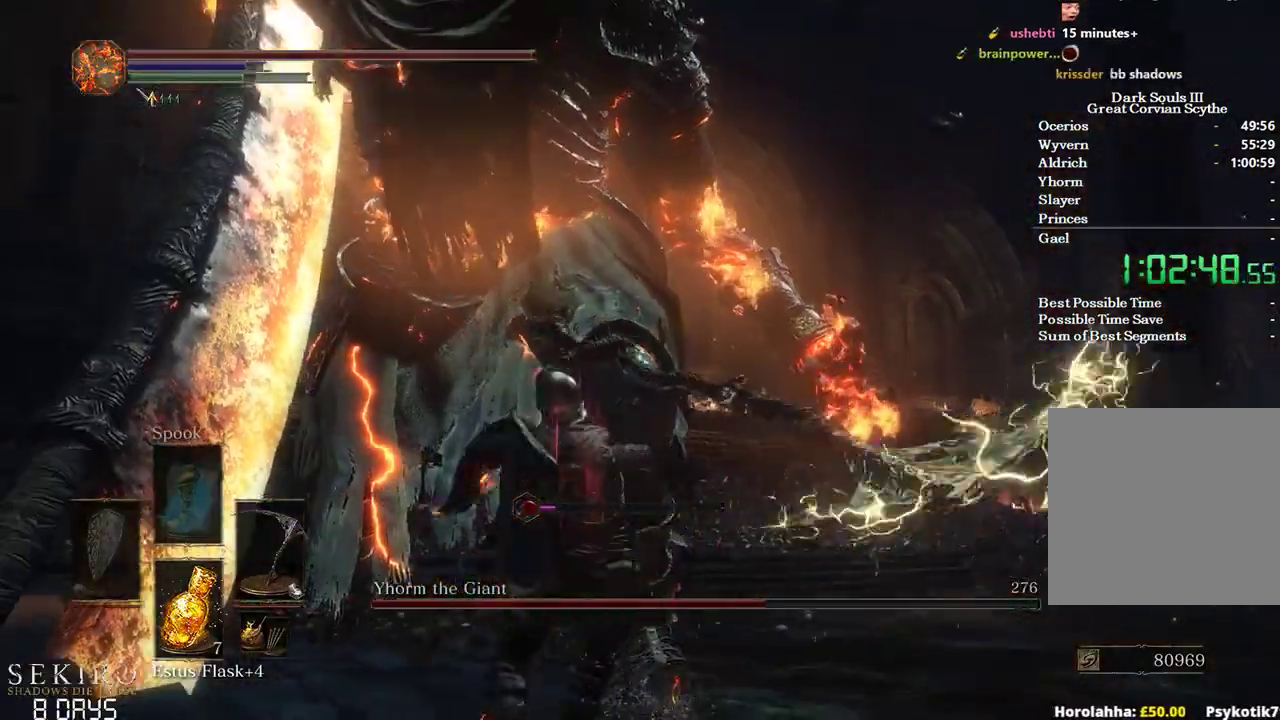
{"buttons": [], "left_stick": "center", "right_stick": "center", "events": [[100, "left_stick", "up-right"], [267, "right_stick", "center"], [400, "left_stick", "center"]]}
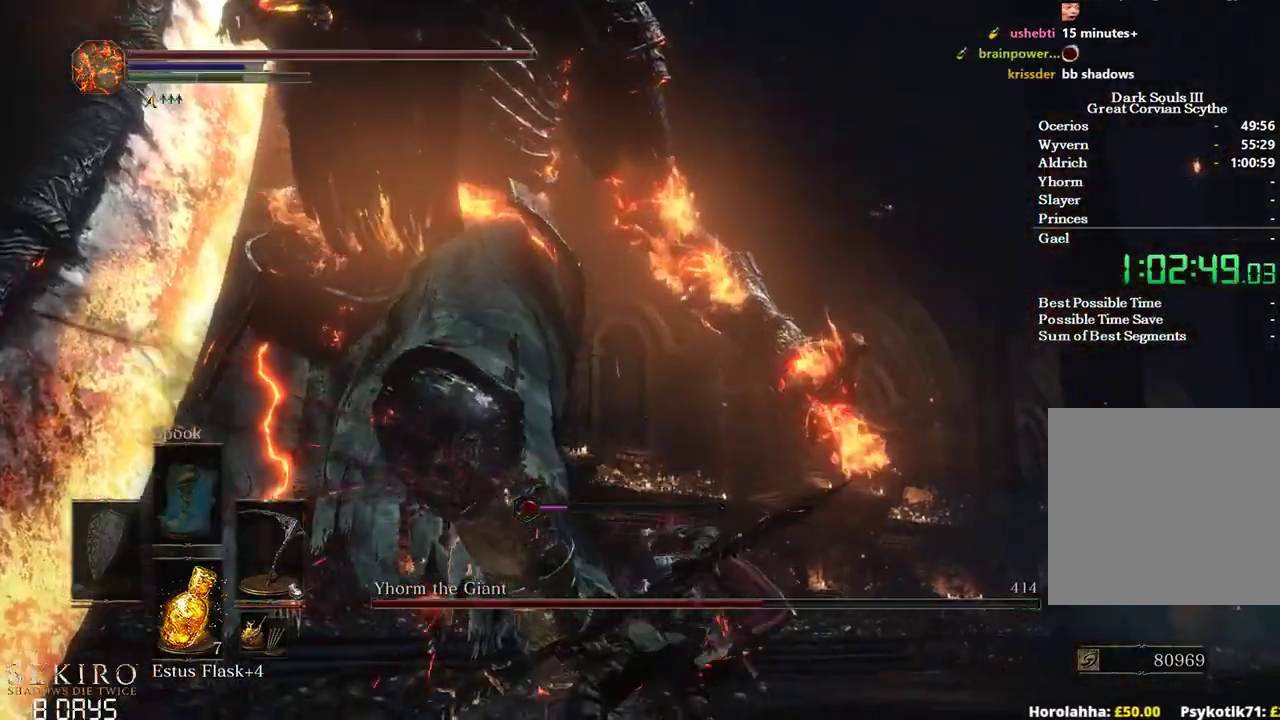
{"buttons": [], "left_stick": "down", "right_stick": "center", "events": [[50, "left_stick", "down"]]}
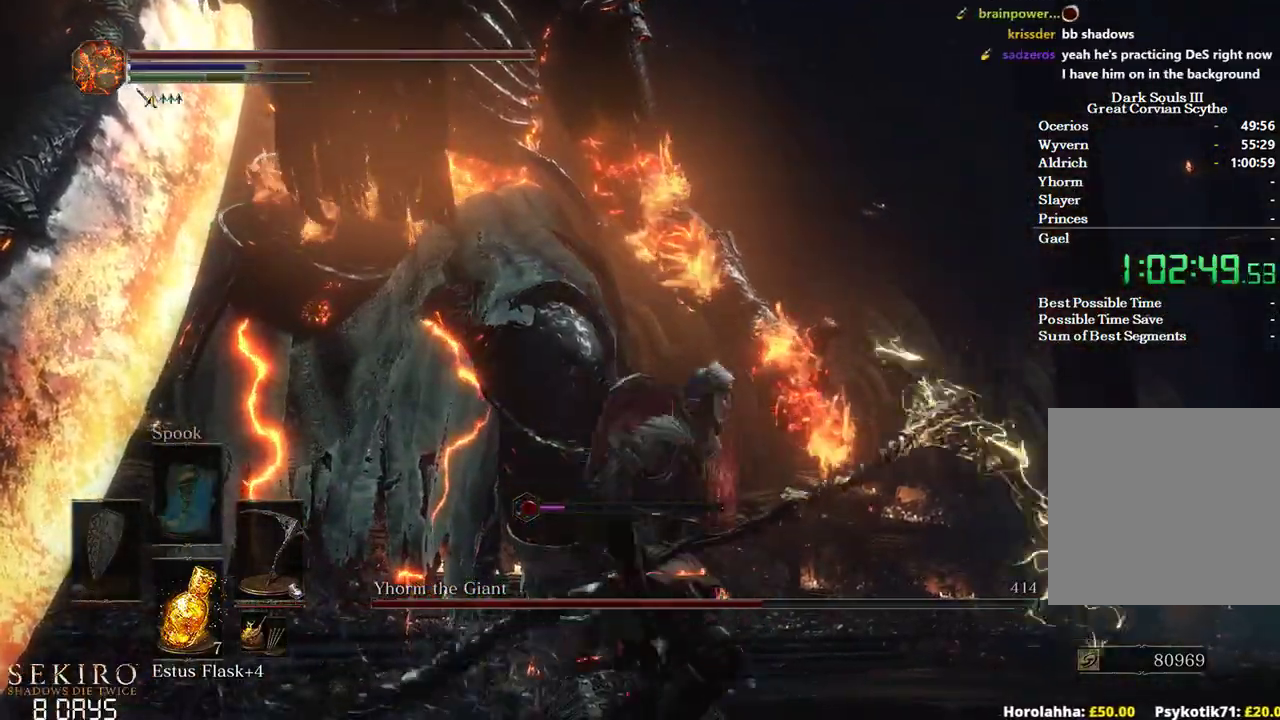
{"buttons": [], "left_stick": "up", "right_stick": "center", "events": [[117, "R1", "down"], [183, "right_stick", "up-left"], [250, "left_stick", "center"], [300, "R1", "up"], [300, "right_stick", "center"], [317, "left_stick", "up"]]}
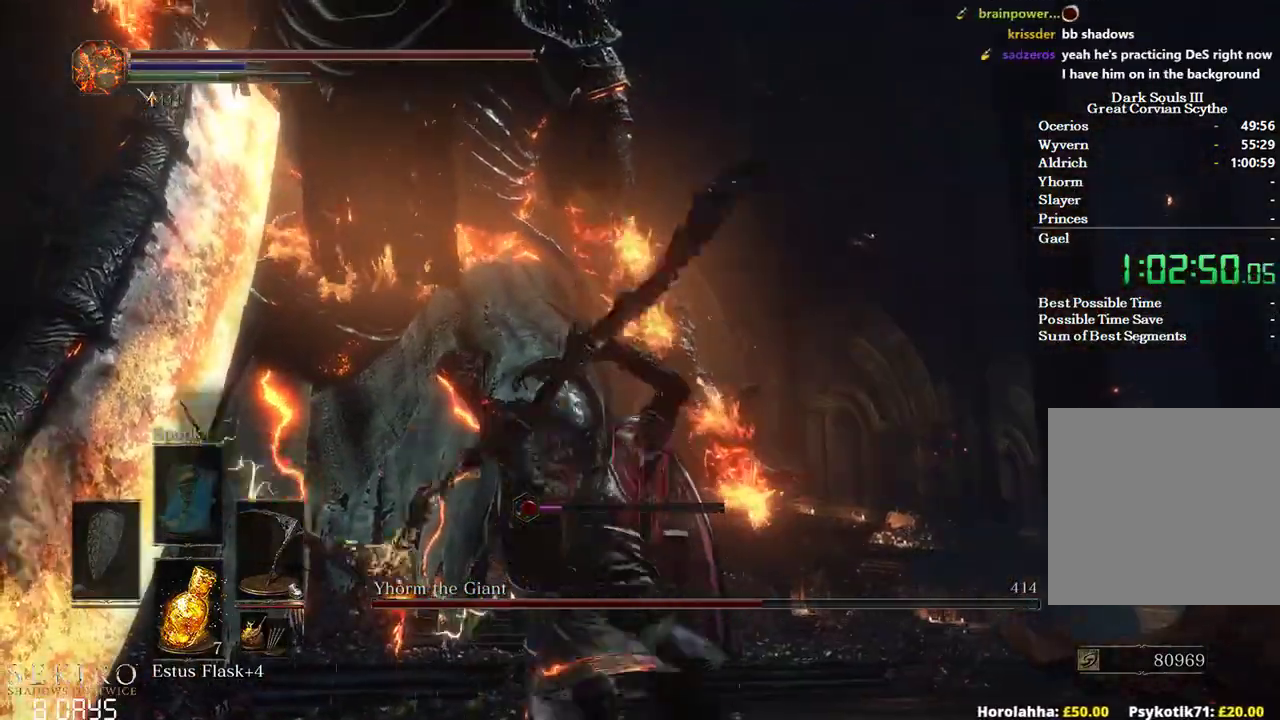
{"buttons": [], "left_stick": "center", "right_stick": "center", "events": [[200, "right_stick", "up-right"], [333, "right_stick", "center"], [367, "left_stick", "center"]]}
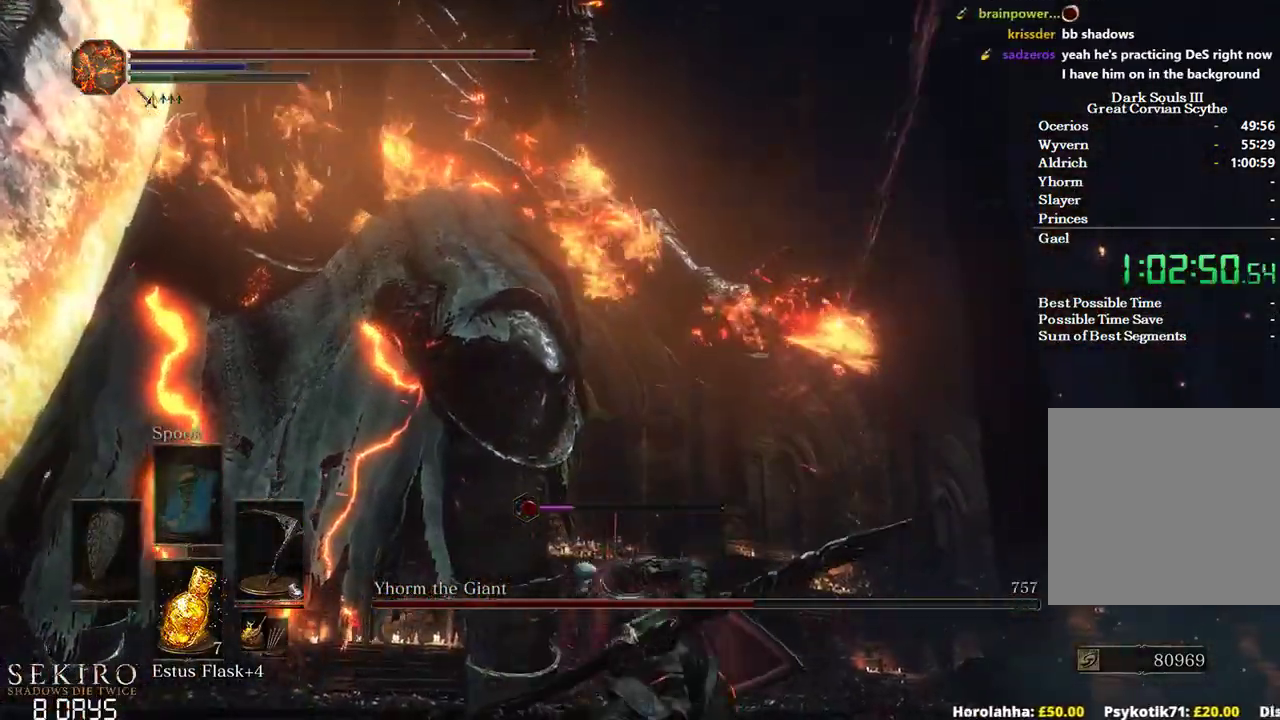
{"buttons": [], "left_stick": "down", "right_stick": "center", "events": [[200, "left_stick", "down"]]}
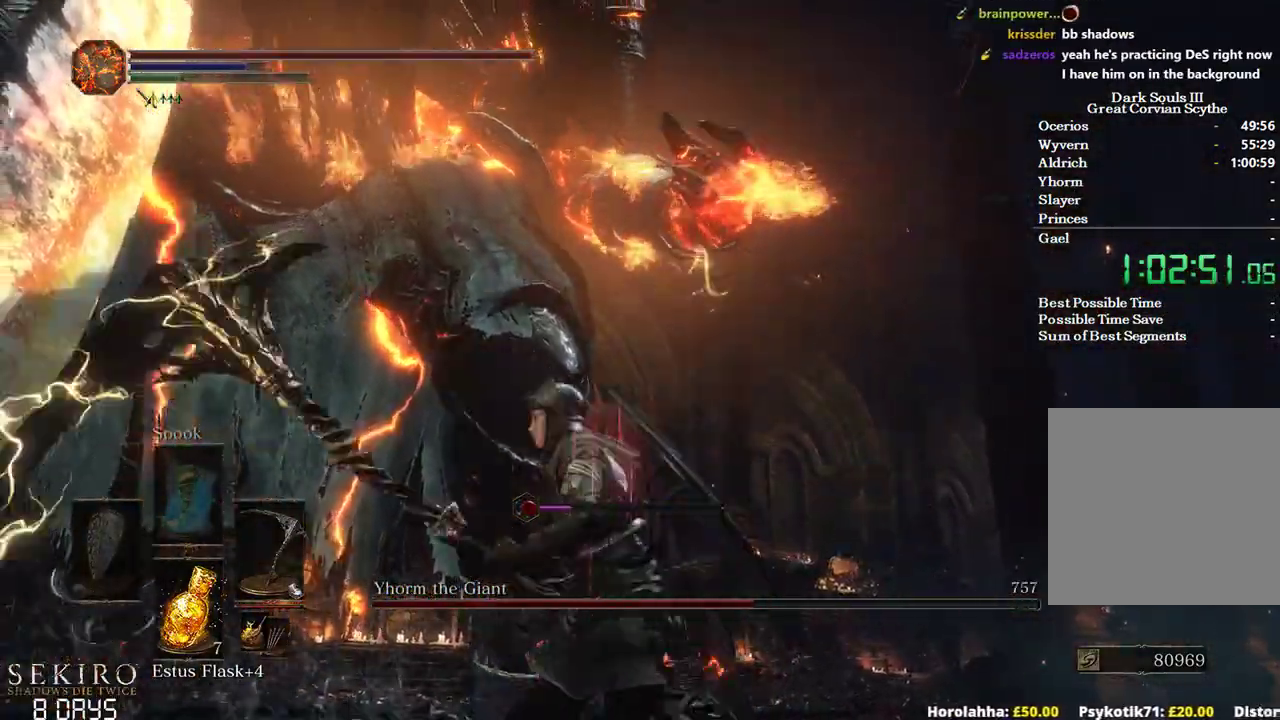
{"buttons": [], "left_stick": "up", "right_stick": "center", "events": [[33, "right_stick", "left"], [117, "R1", "down"], [167, "left_stick", "center"], [200, "right_stick", "up-left"], [233, "R1", "up"], [233, "left_stick", "up"], [300, "right_stick", "center"]]}
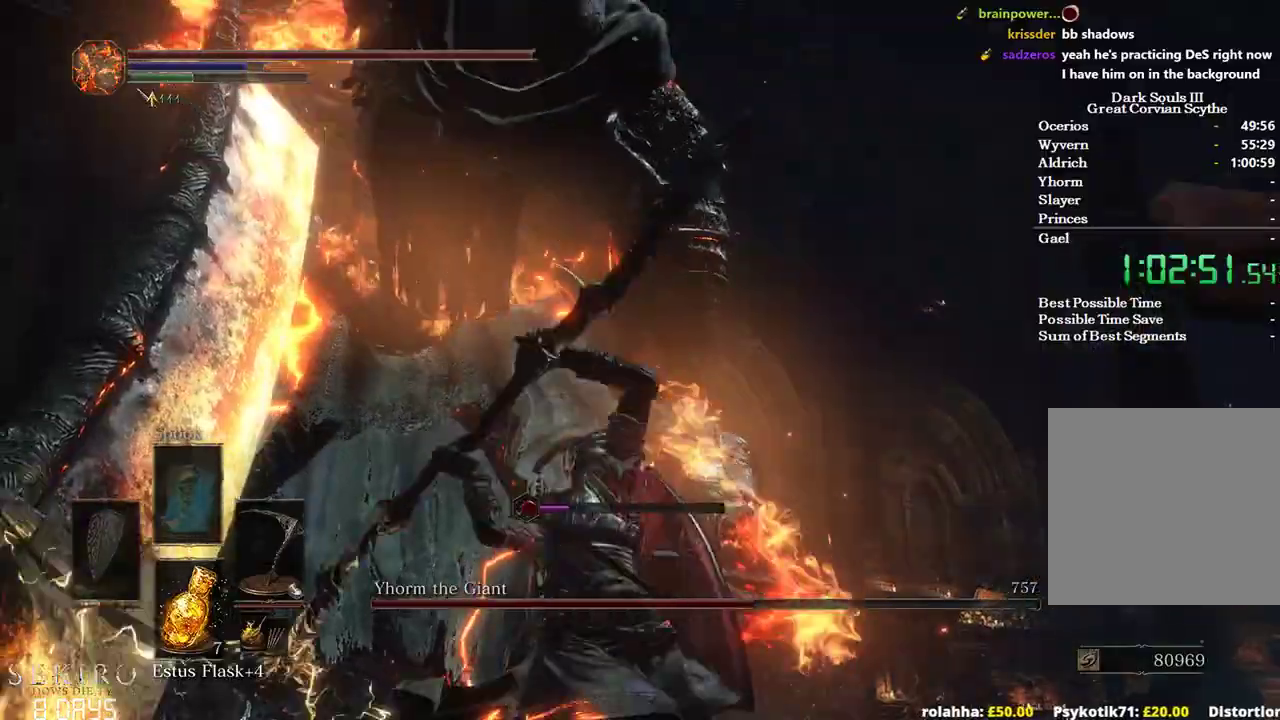
{"buttons": [], "left_stick": "center", "right_stick": "center", "events": [[17, "right_stick", "up-right"], [133, "right_stick", "center"], [367, "left_stick", "center"]]}
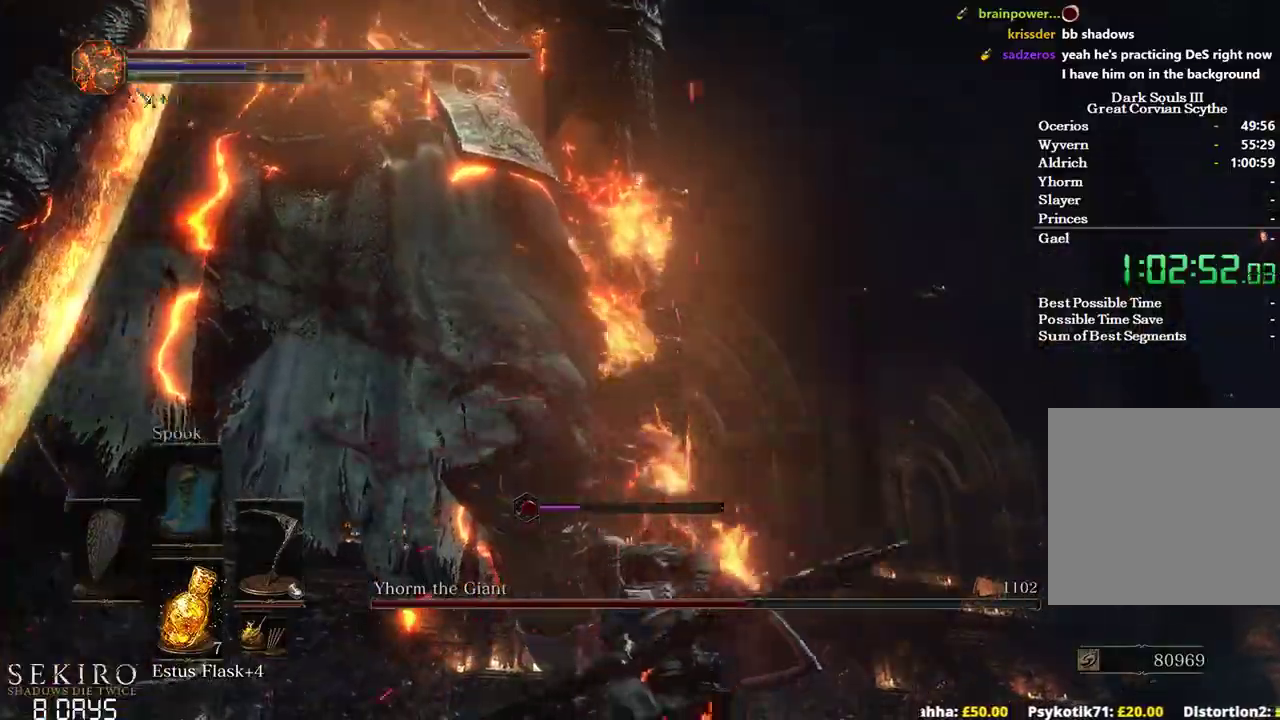
{"buttons": [], "left_stick": "up-left", "right_stick": "down", "events": [[33, "right_stick", "down"], [117, "left_stick", "up"], [167, "left_stick", "up-left"]]}
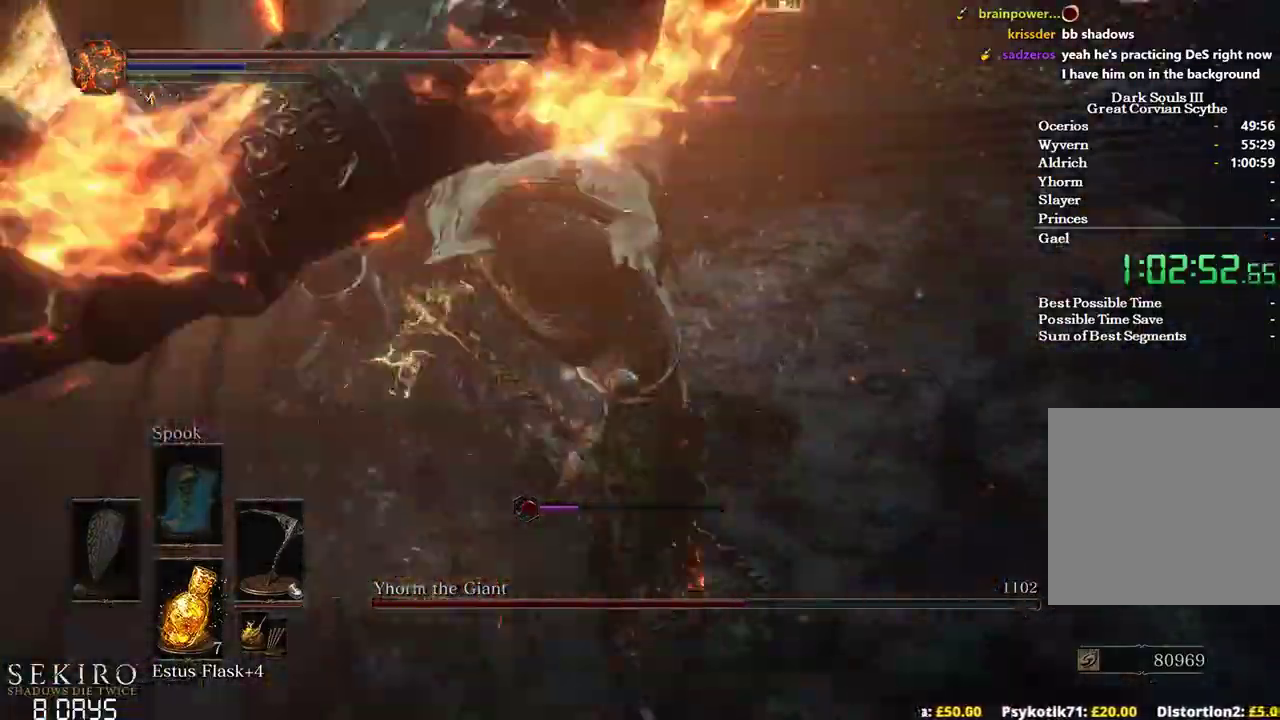
{"buttons": ["B", "R1"], "left_stick": "down", "right_stick": "center", "events": [[83, "left_stick", "center"], [133, "right_stick", "center"], [250, "left_stick", "down"], [300, "B", "down"], [350, "B", "up"], [467, "B", "down"], [500, "R1", "down"]]}
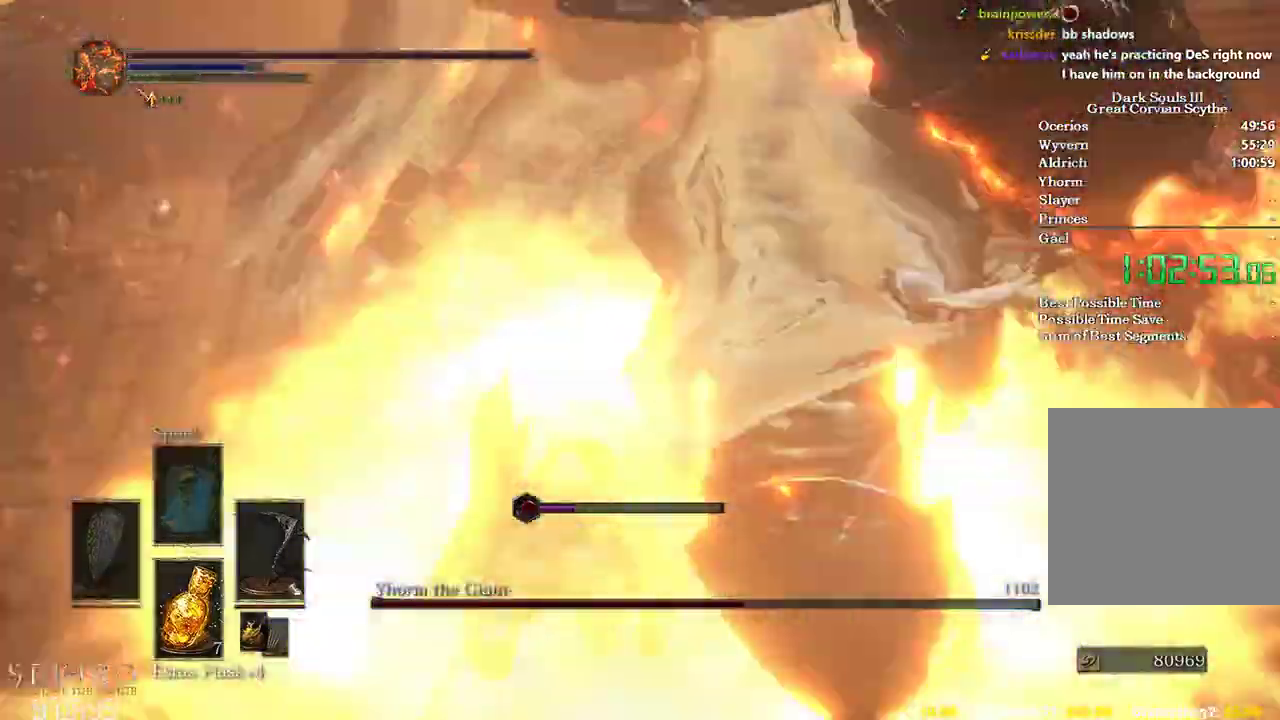
{"buttons": [], "left_stick": "up", "right_stick": "center", "events": [[17, "B", "up"], [83, "left_stick", "center"], [150, "R1", "up"], [450, "left_stick", "up"]]}
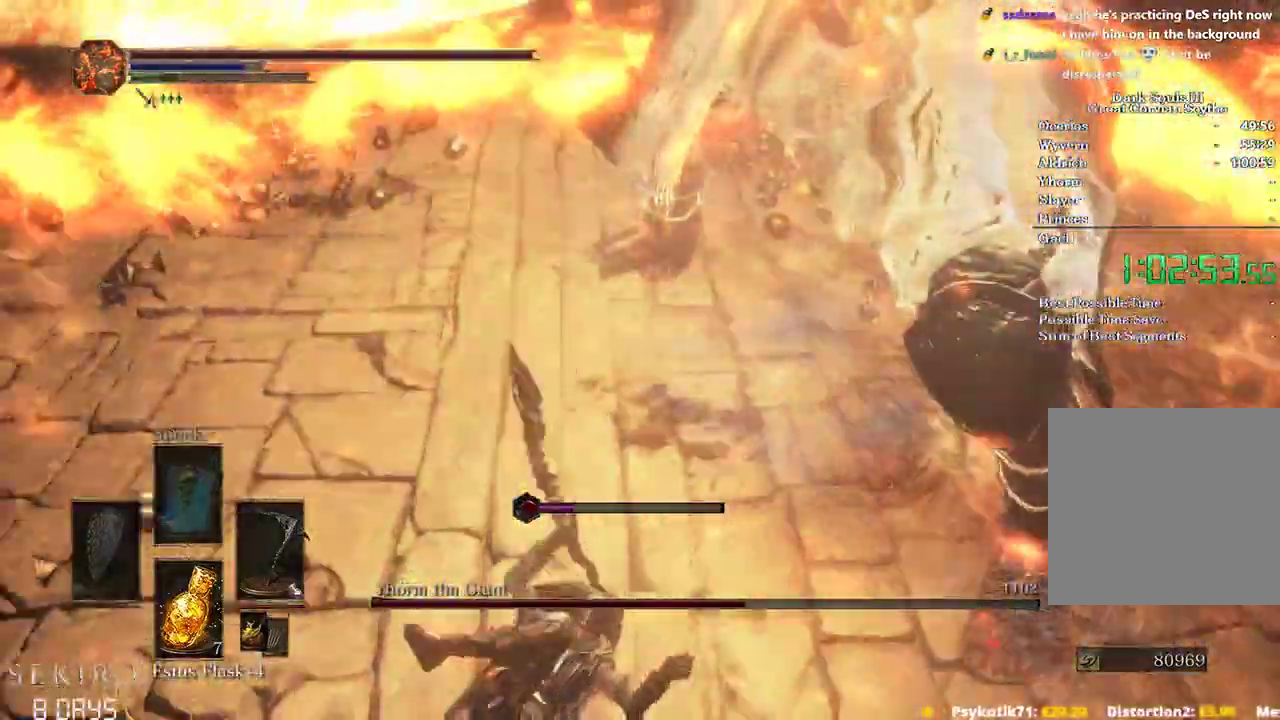
{"buttons": [], "left_stick": "center", "right_stick": "right"}
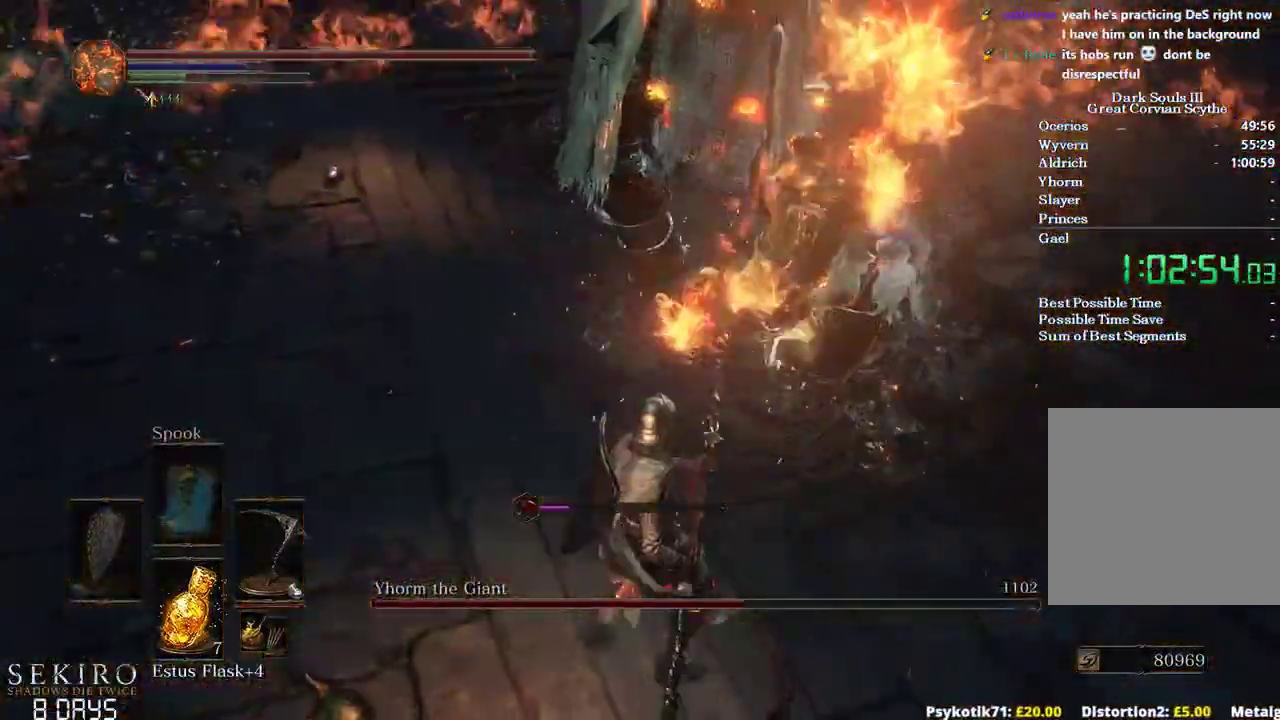
{"buttons": [], "left_stick": "right", "right_stick": "center", "events": [[17, "left_stick", "right"], [200, "right_stick", "center"]]}
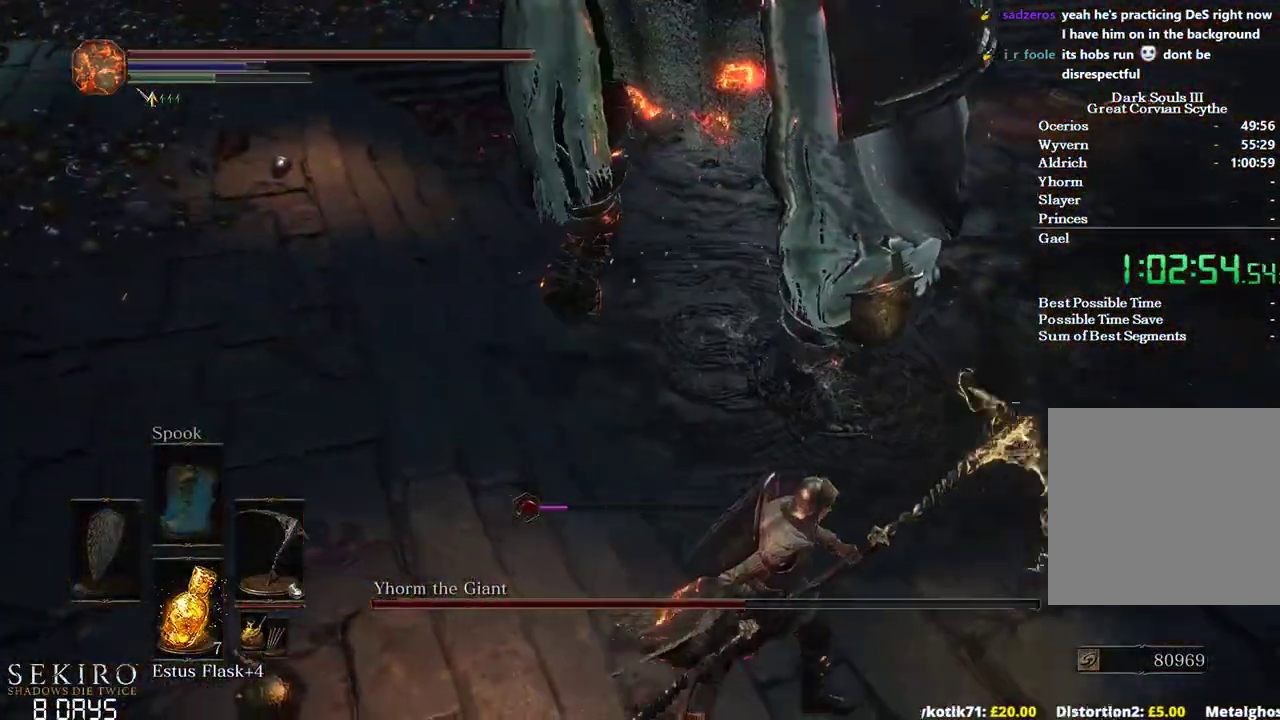
{"buttons": [], "left_stick": "right", "right_stick": "center", "events": []}
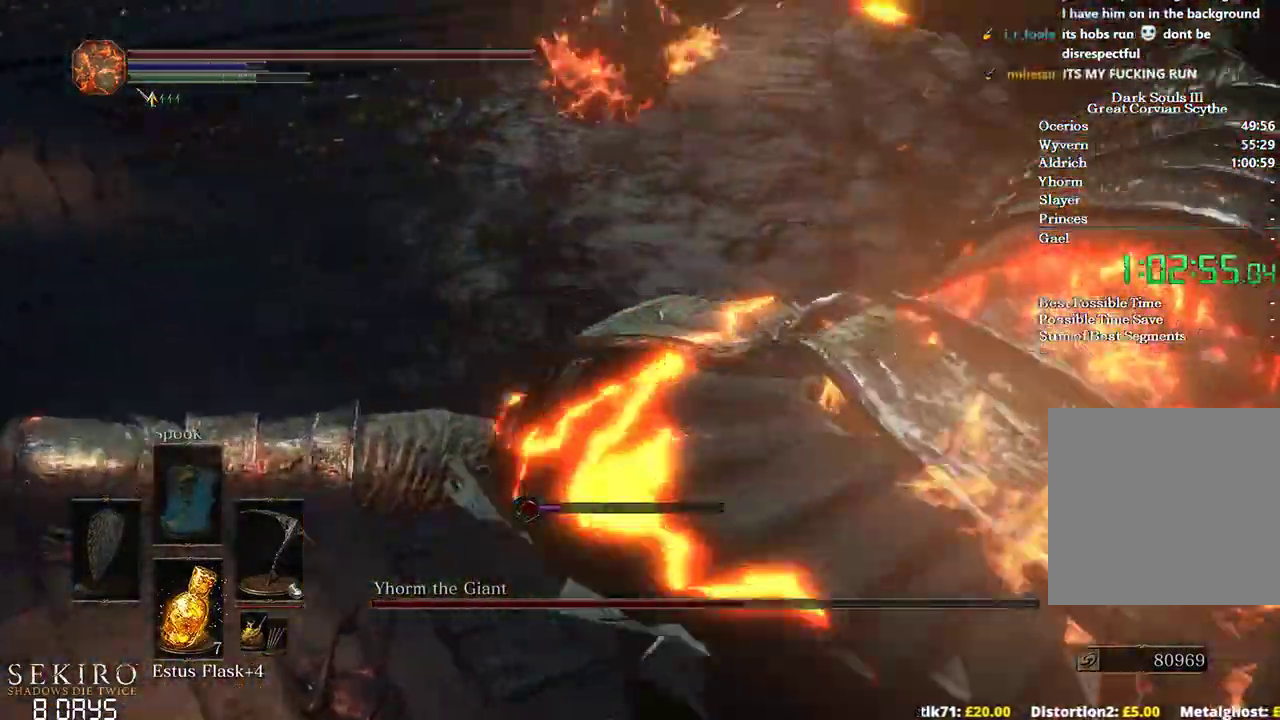
{"buttons": ["R1"], "left_stick": "right", "right_stick": "left", "events": [[67, "R1", "down"], [283, "R1", "up"], [350, "R1", "down"], [483, "right_stick", "left"]]}
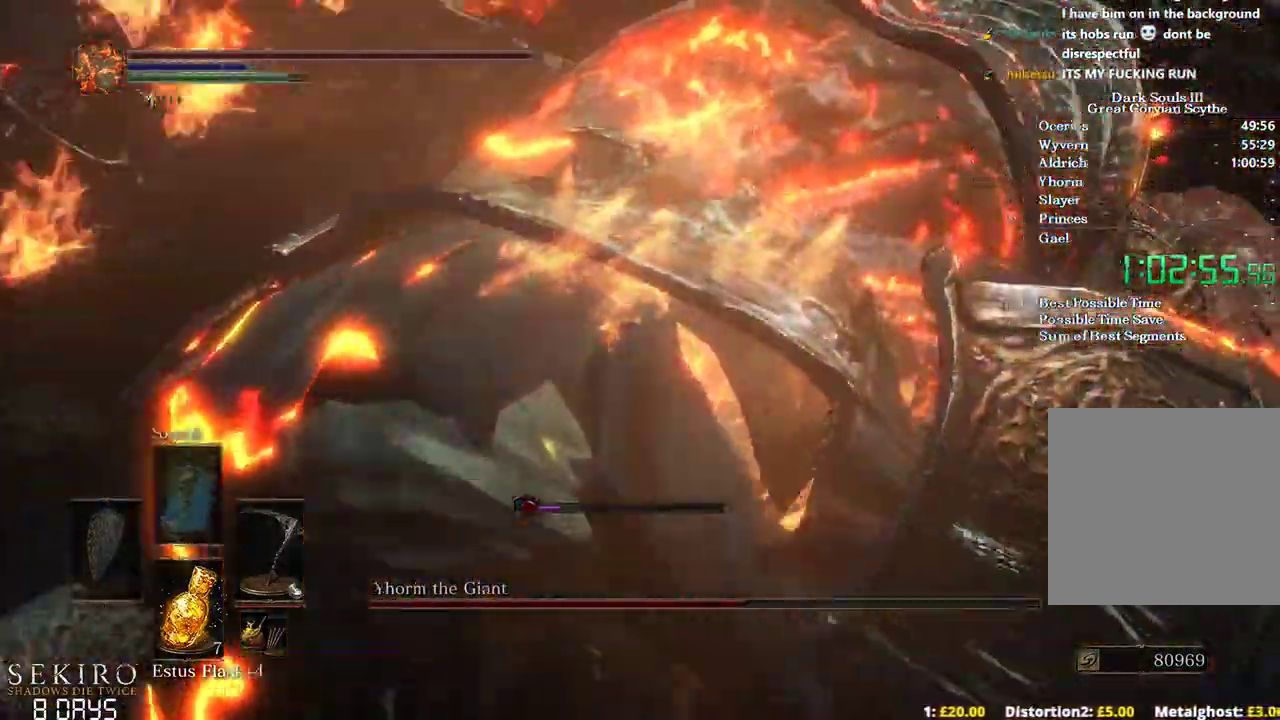
{"buttons": [], "left_stick": "down-right", "right_stick": "left", "events": [[33, "R1", "up"], [283, "left_stick", "down-right"]]}
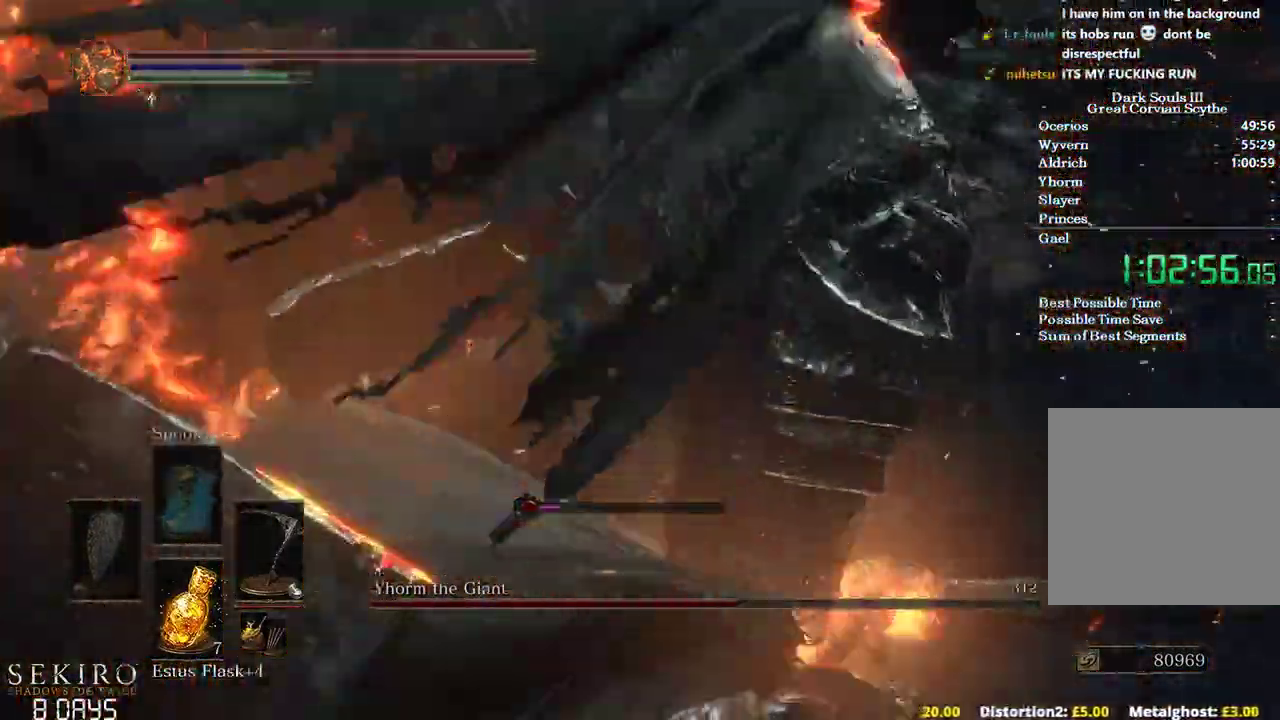
{"buttons": [], "left_stick": "down-left", "right_stick": "left", "events": [[167, "left_stick", "down"], [200, "R1", "down"], [367, "R1", "up"], [450, "left_stick", "down-left"]]}
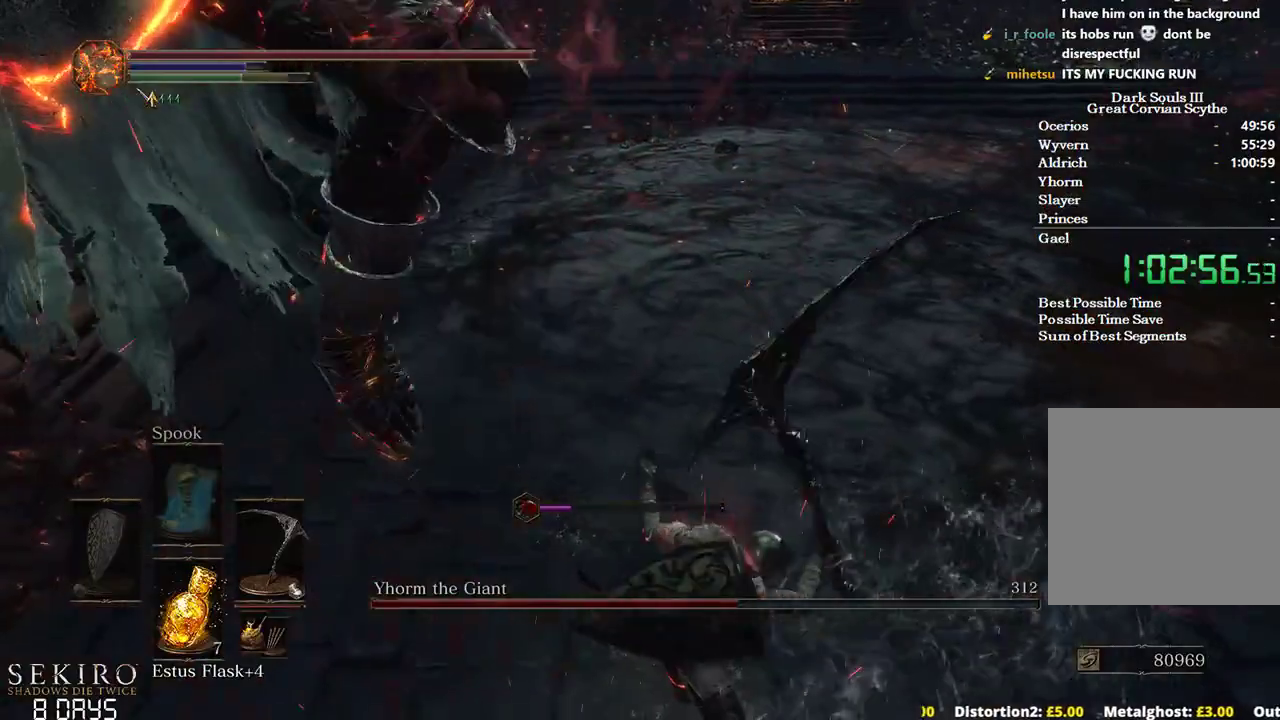
{"buttons": [], "left_stick": "up-left", "right_stick": "left", "events": [[17, "left_stick", "left"], [67, "left_stick", "up-left"]]}
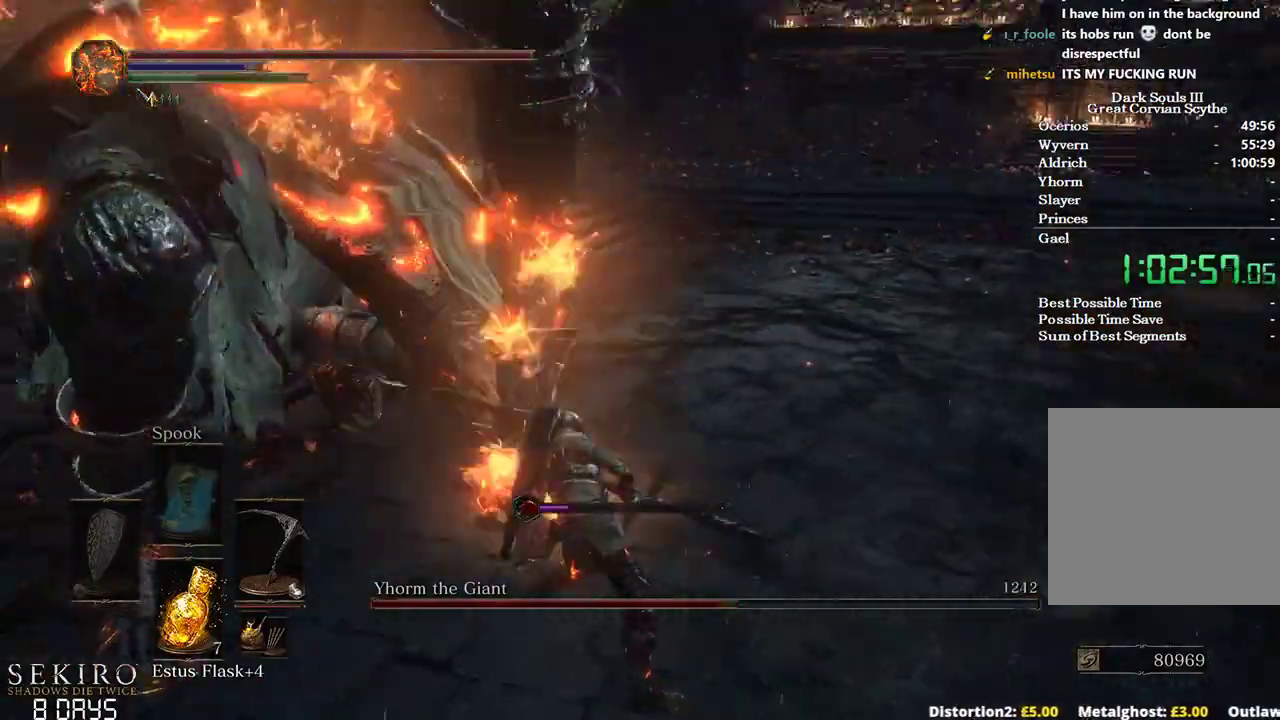
{"buttons": [], "left_stick": "up-left", "right_stick": "left", "events": [[67, "left_stick", "up"], [67, "right_stick", "up-left"], [83, "R1", "down"], [183, "right_stick", "center"], [233, "R1", "up"], [300, "R1", "down"], [317, "right_stick", "left"], [350, "left_stick", "up-left"], [417, "R1", "up"]]}
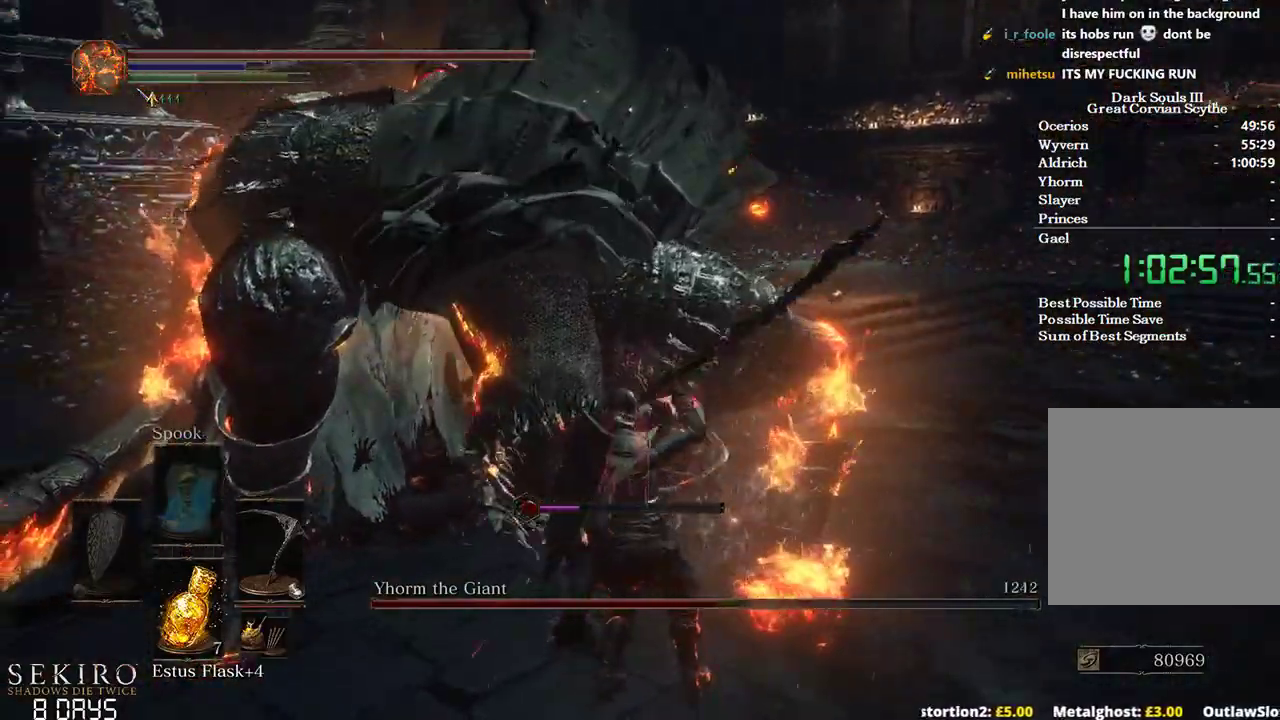
{"buttons": [], "left_stick": "up", "right_stick": "center", "events": [[250, "left_stick", "left"], [450, "right_stick", "center"], [500, "left_stick", "up"]]}
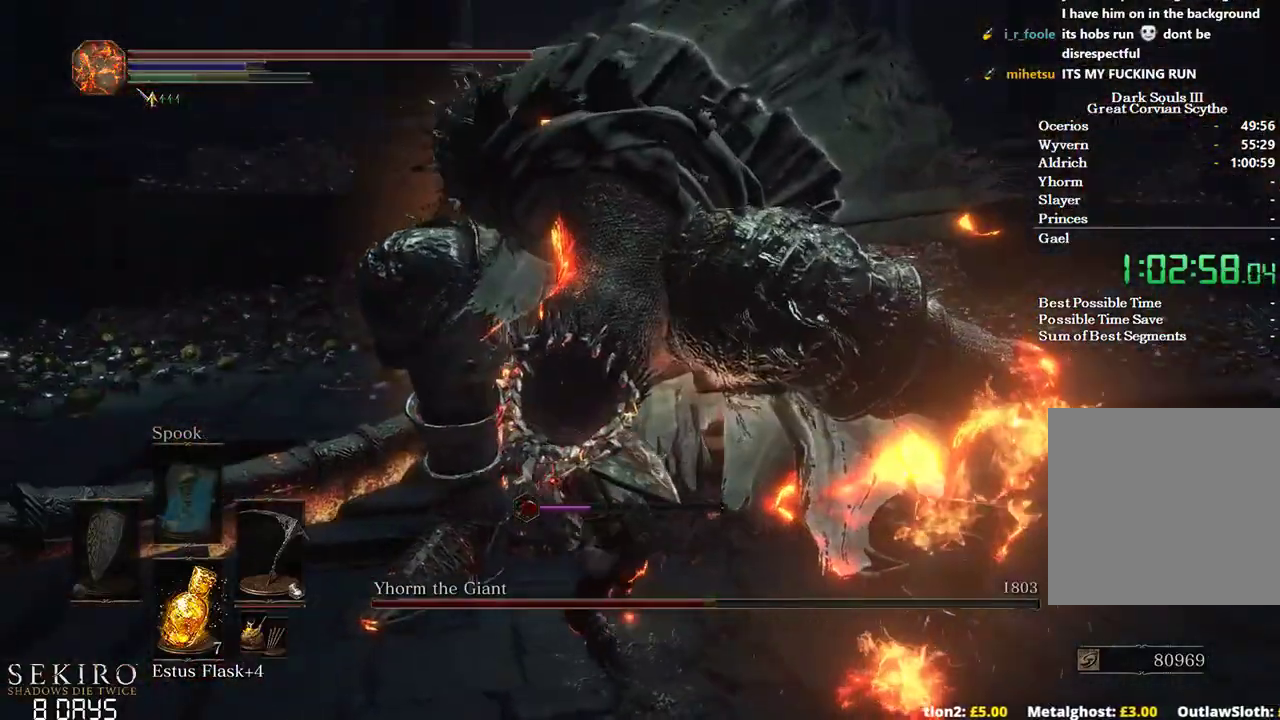
{"buttons": [], "left_stick": "up", "right_stick": "center", "events": [[100, "R1", "down"], [217, "R1", "up"], [300, "R1", "down"], [400, "R1", "up"]]}
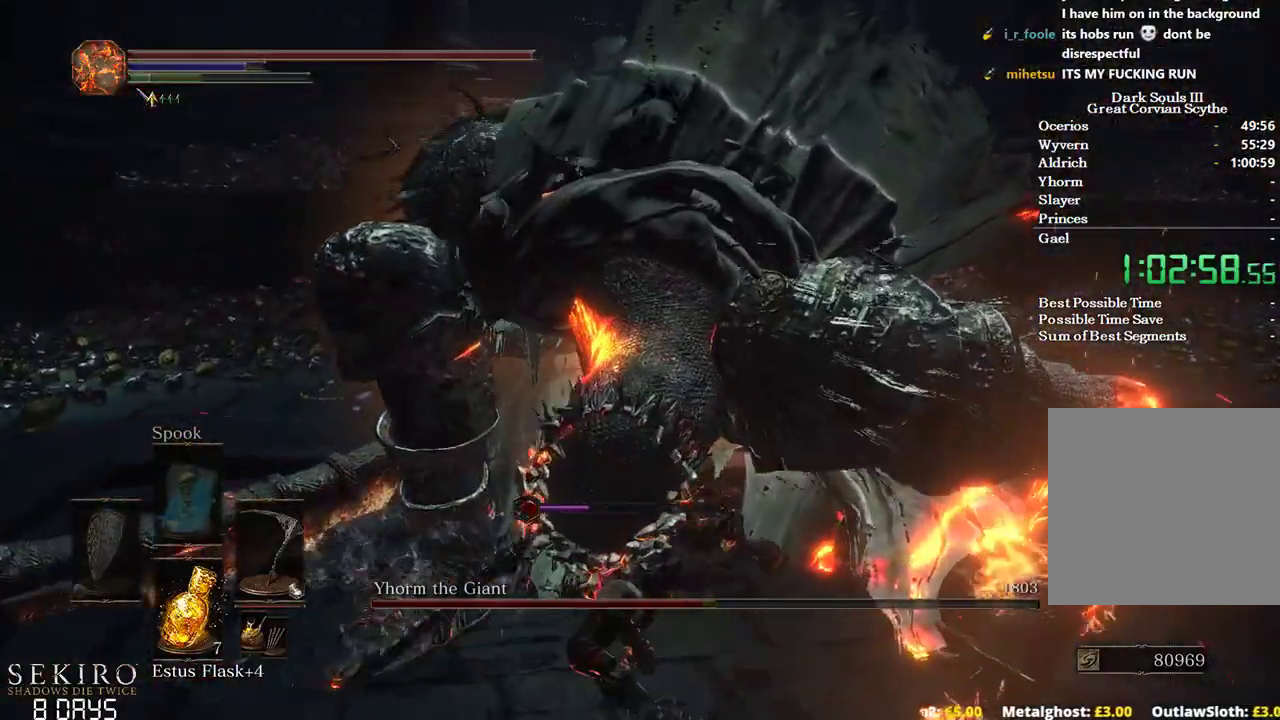
{"buttons": [], "left_stick": "down", "right_stick": "center", "events": [[17, "right_stick", "right"], [83, "left_stick", "down-right"], [133, "right_stick", "center"], [433, "left_stick", "down"]]}
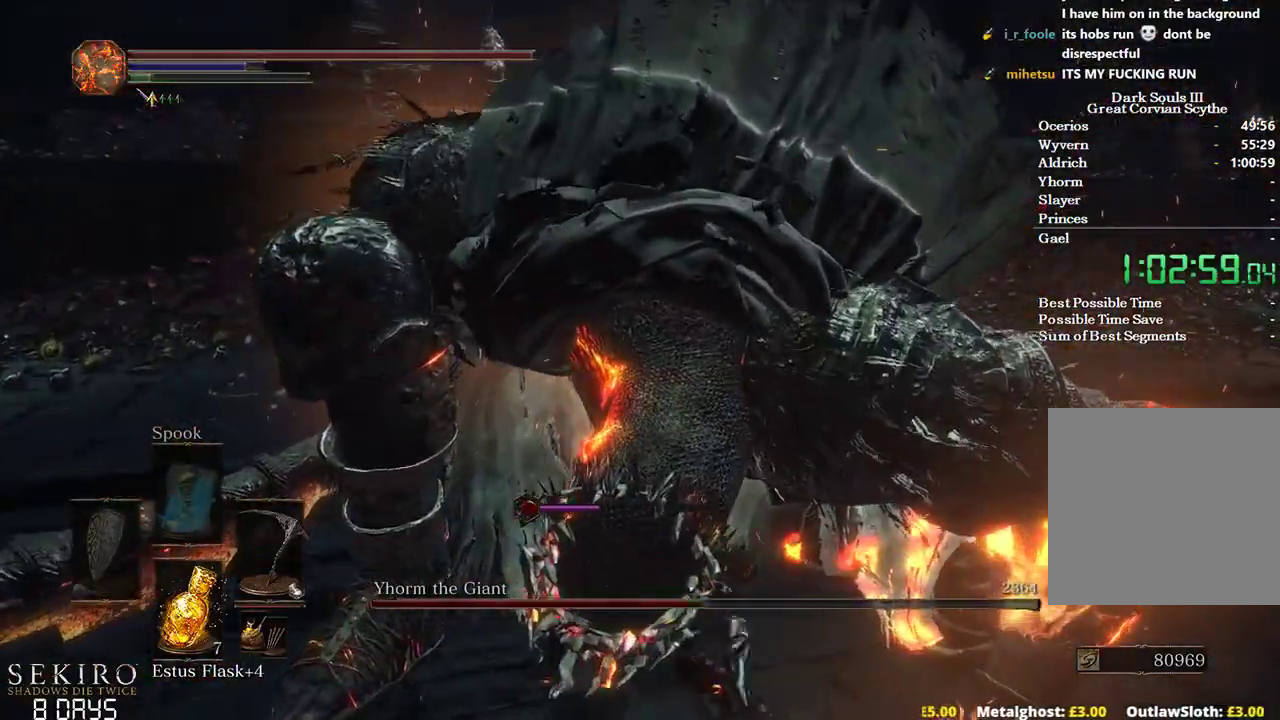
{"buttons": [], "left_stick": "down", "right_stick": "center", "events": [[117, "left_stick", "center"], [283, "left_stick", "down"]]}
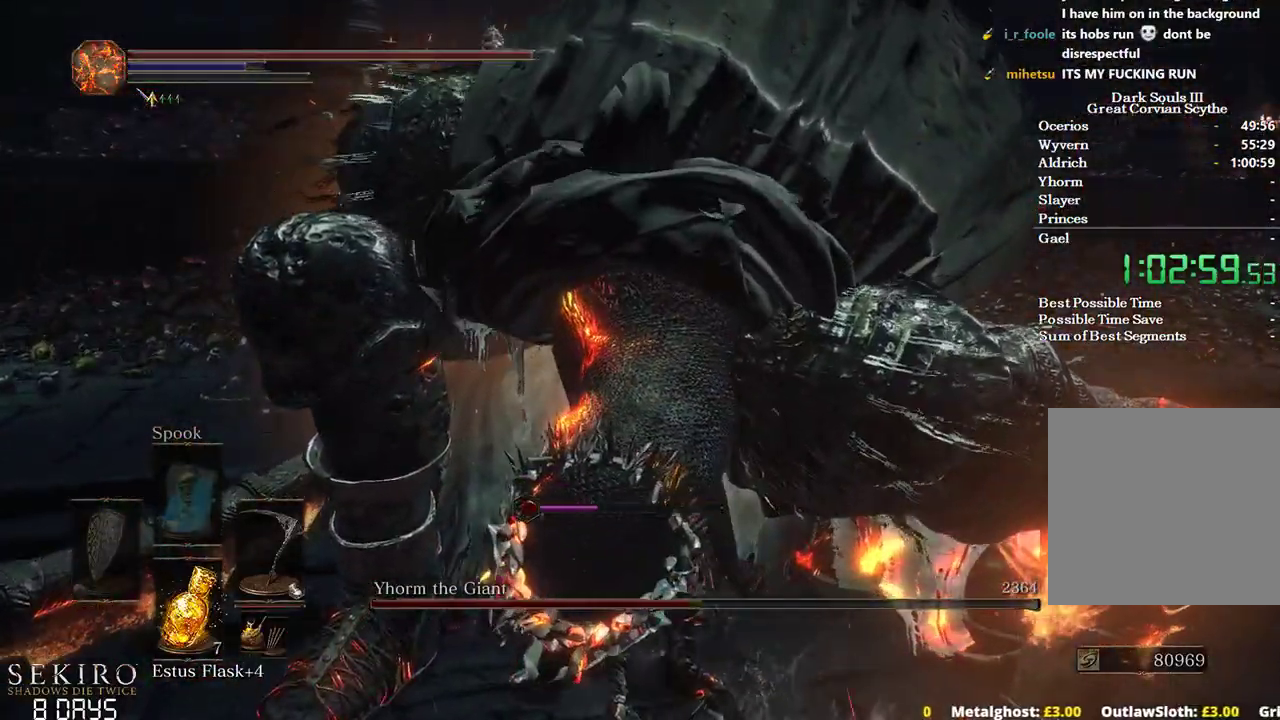
{"buttons": [], "left_stick": "down", "right_stick": "center", "events": []}
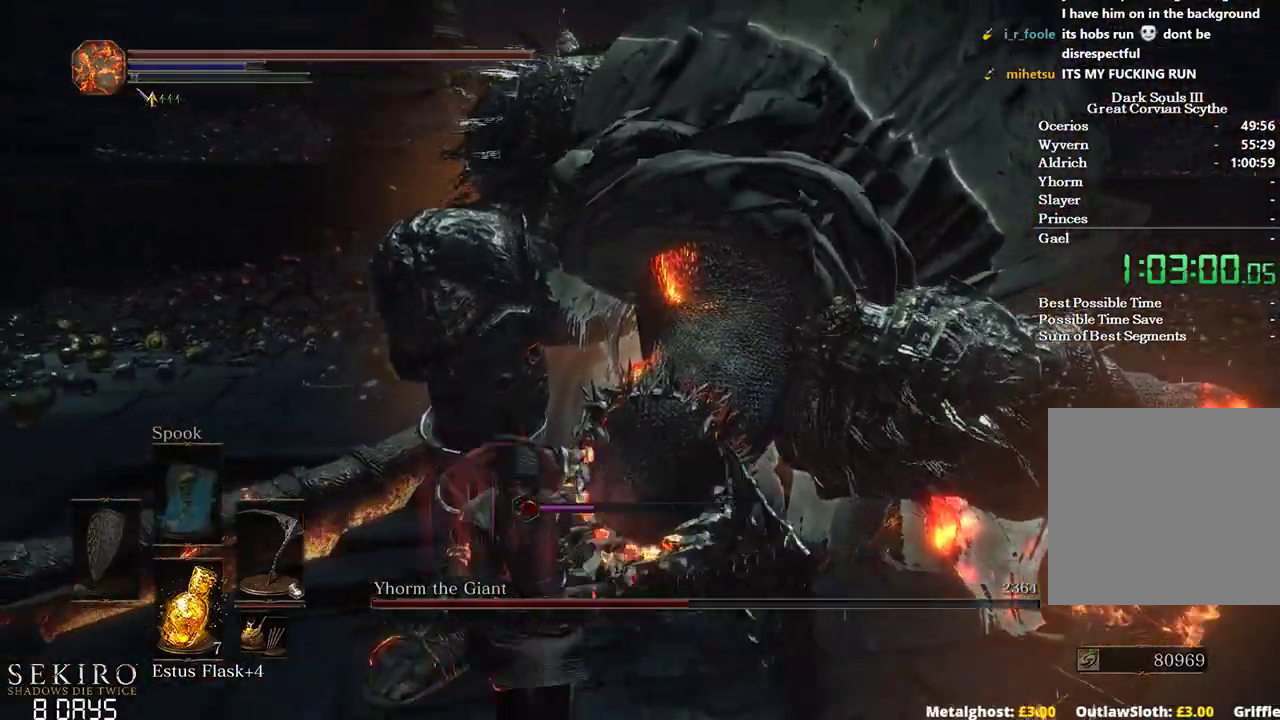
{"buttons": [], "left_stick": "up", "right_stick": "center", "events": [[17, "left_stick", "down-right"], [233, "R1", "down"], [233, "left_stick", "up-right"], [350, "left_stick", "up"], [367, "R1", "up"], [417, "R1", "down"], [500, "R1", "up"]]}
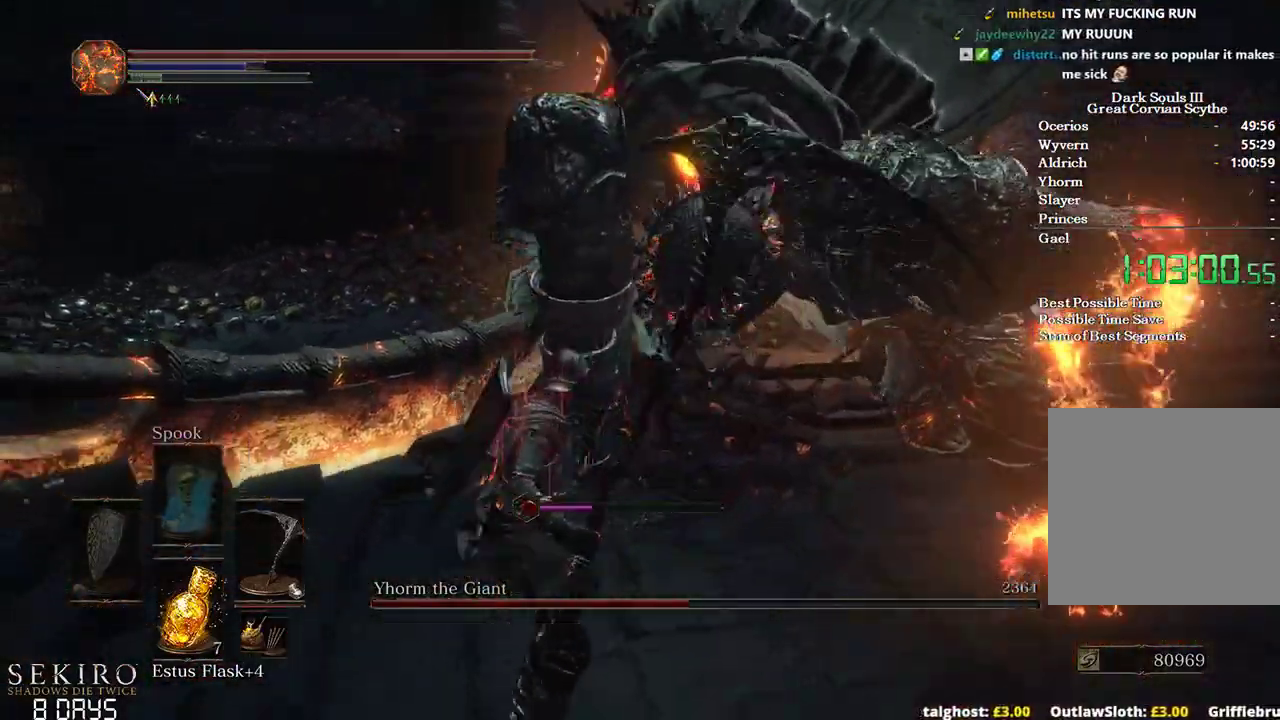
{"buttons": [], "left_stick": "center", "right_stick": "center", "events": [[117, "left_stick", "center"]]}